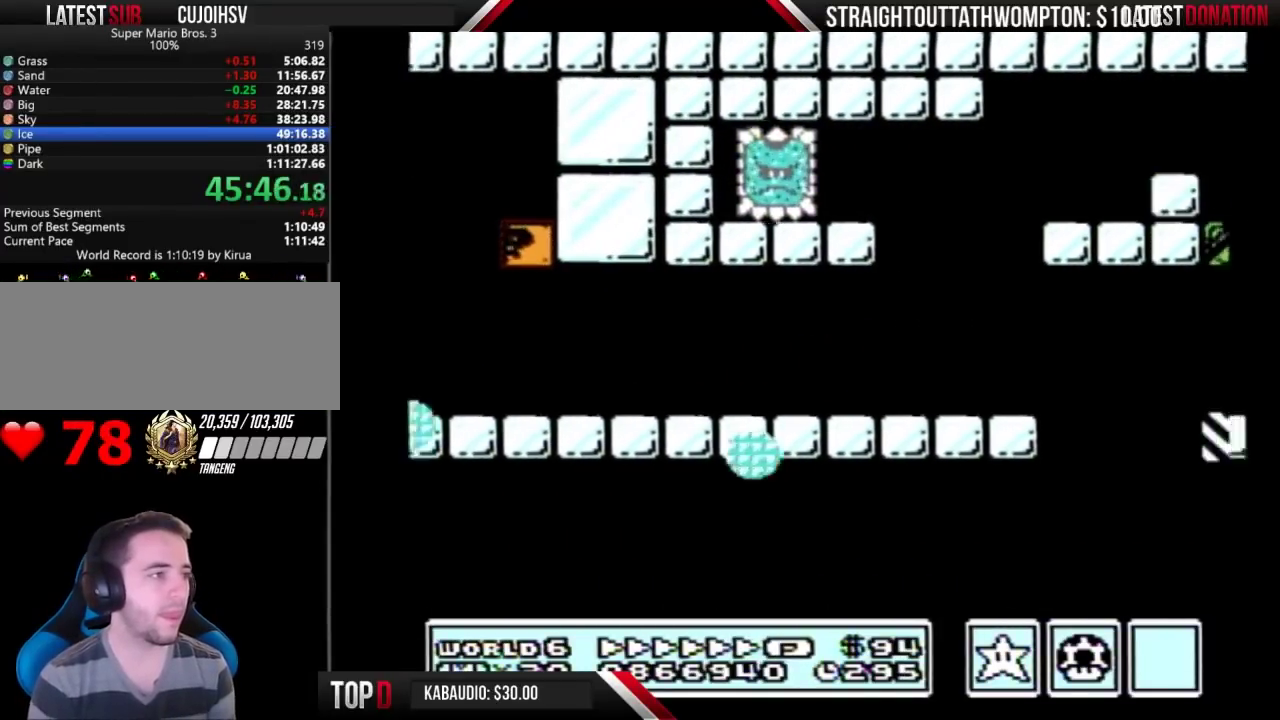
Gameplay with a controller (Nintendo layout); each line is a JSON object with the inputs held at the frame after it. "events" lists button and stick changes between this image and that frame as [ms after this image, input, new state], when the widget could be followed in between. Not read: L3 R3.
{"buttons": ["B", "DPAD_RIGHT"], "events": [[67, "A", "down"], [67, "DPAD_RIGHT", "up"], [100, "DPAD_LEFT", "down"], [233, "DPAD_LEFT", "up"], [233, "DPAD_RIGHT", "down"], [433, "A", "up"]]}
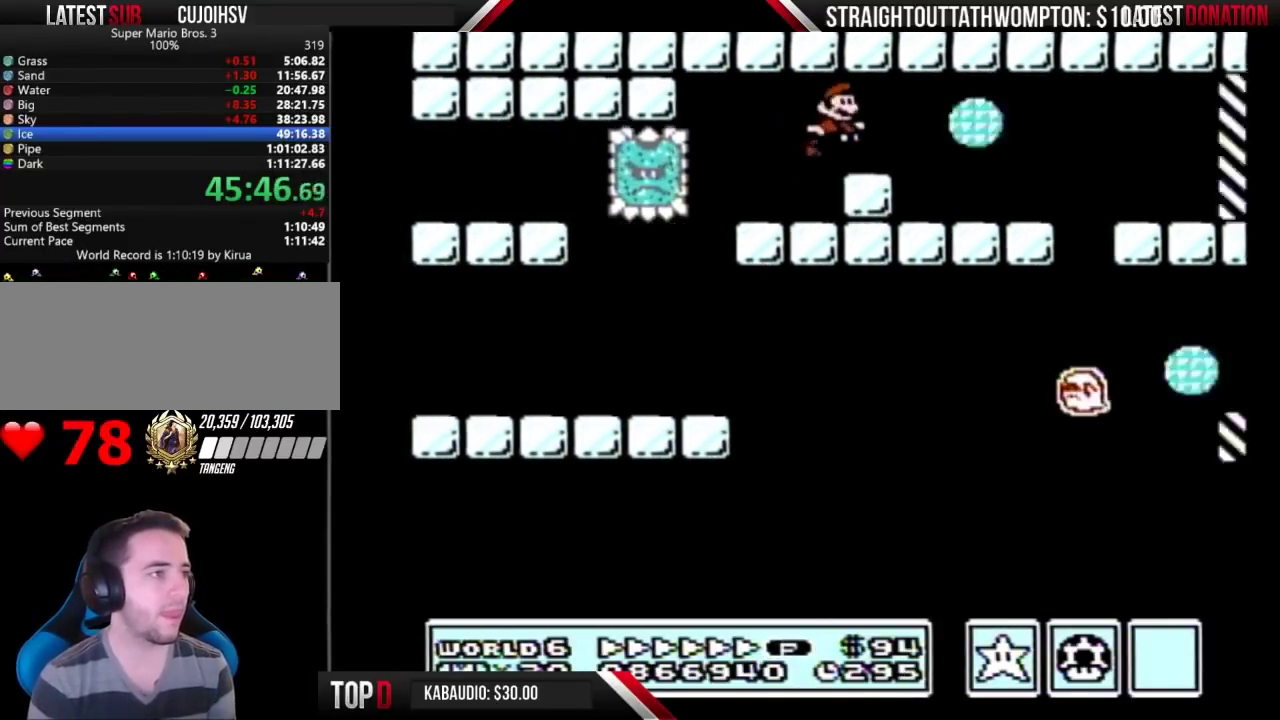
{"buttons": ["B", "DPAD_RIGHT"], "events": []}
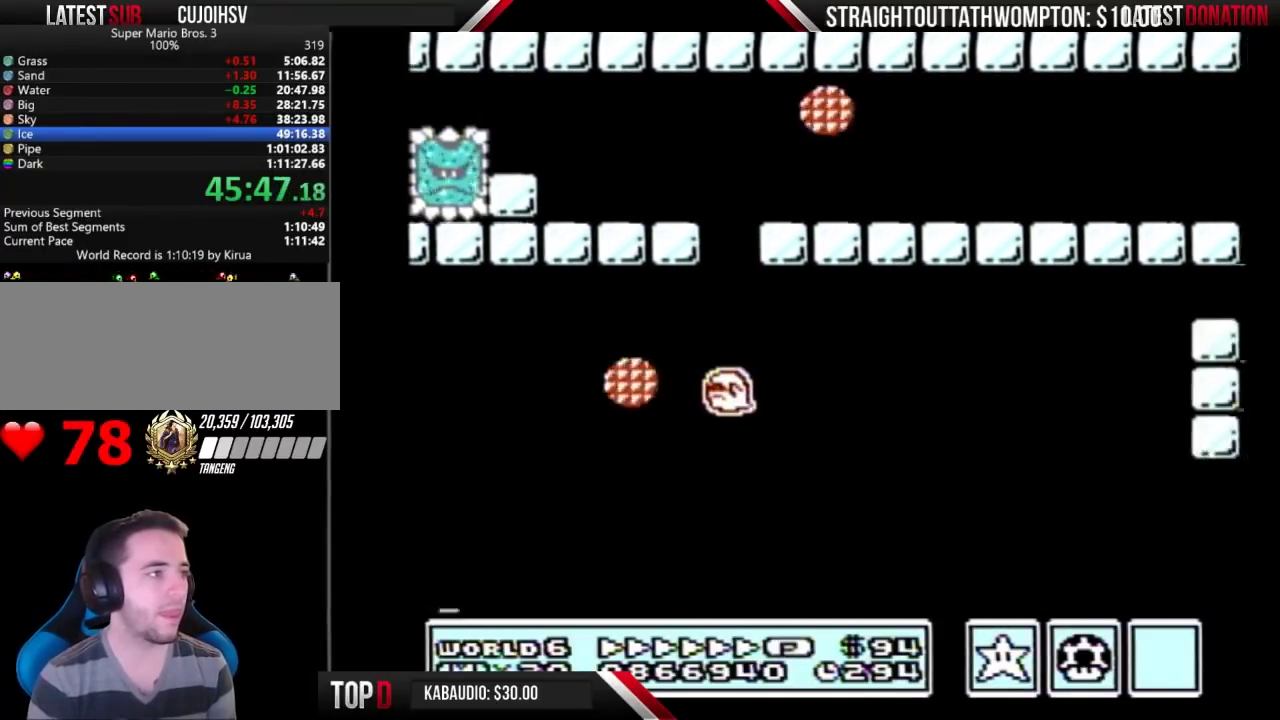
{"buttons": ["B", "DPAD_LEFT"], "events": [[400, "DPAD_LEFT", "down"], [400, "DPAD_RIGHT", "up"]]}
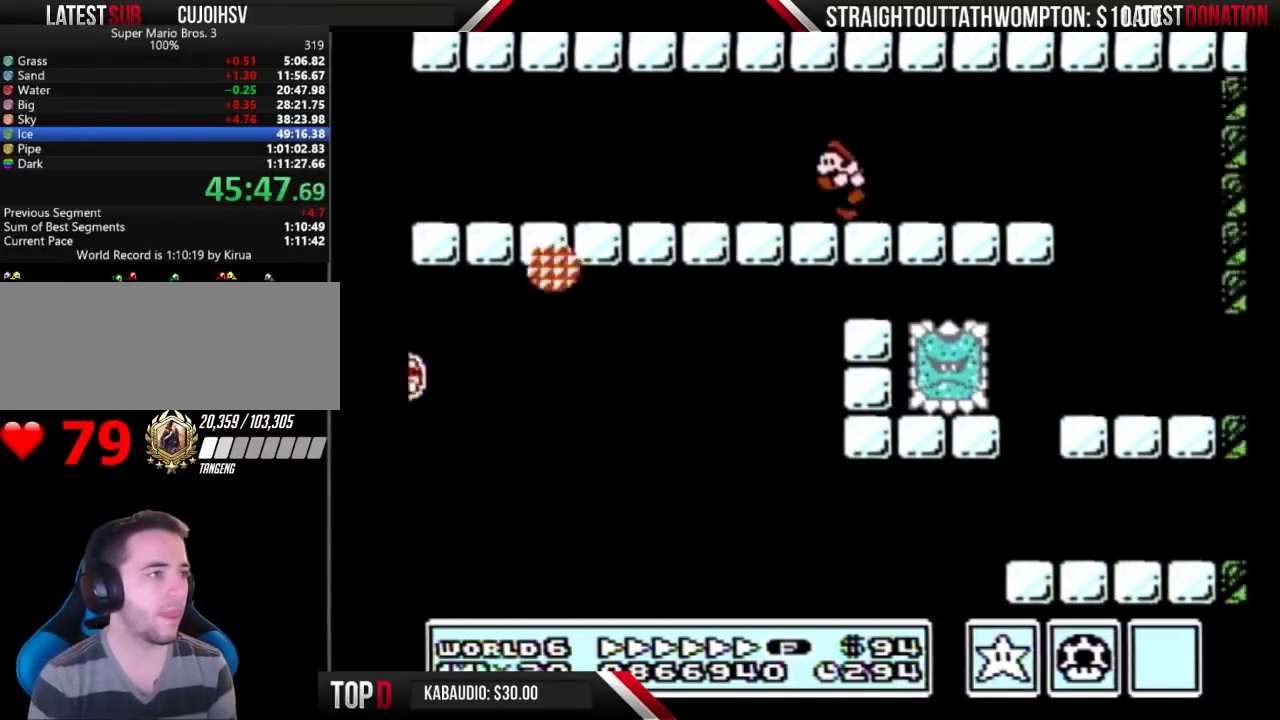
{"buttons": ["A", "B", "DPAD_LEFT"], "events": [[433, "A", "down"]]}
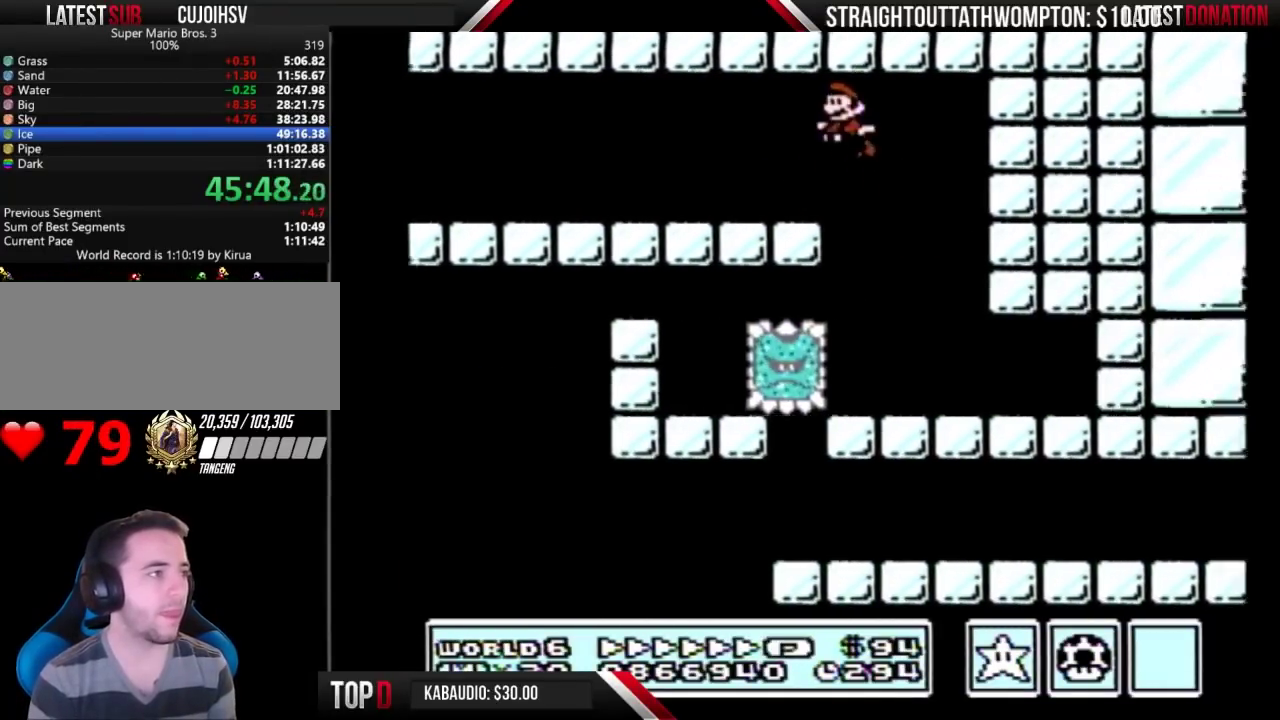
{"buttons": ["B", "DPAD_LEFT"], "events": [[200, "A", "up"]]}
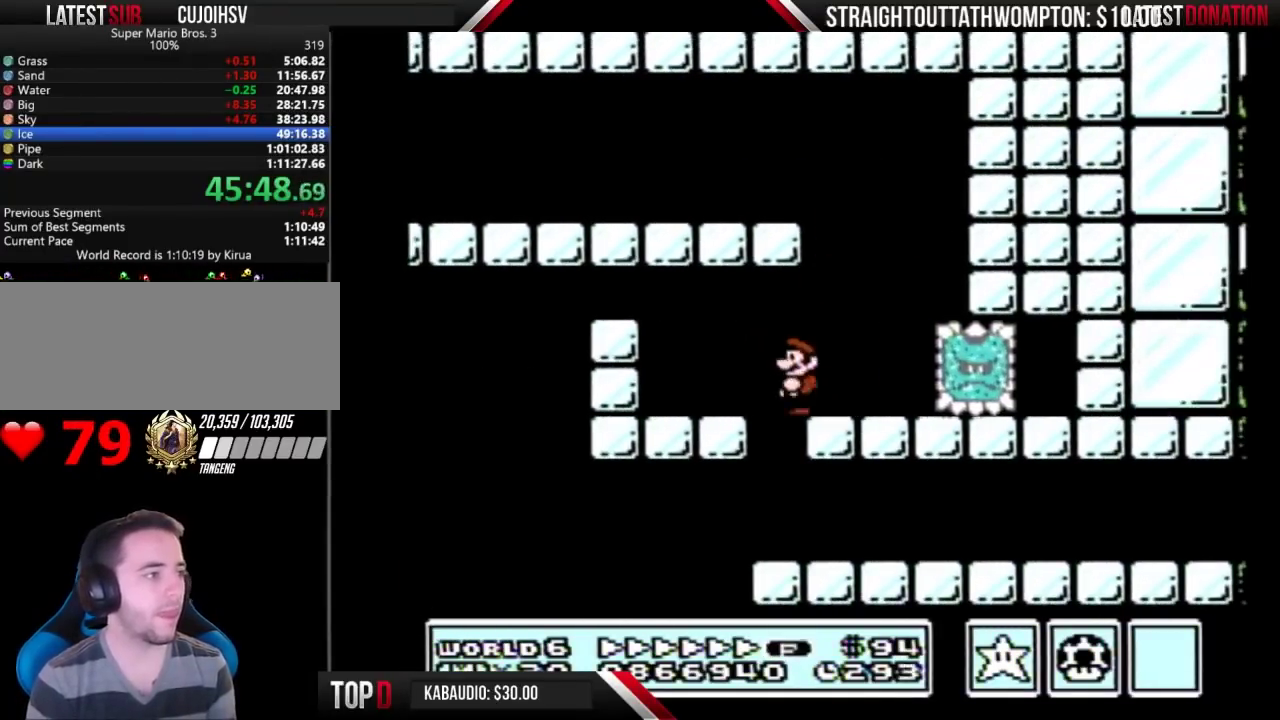
{"buttons": ["B", "DPAD_RIGHT"], "events": [[100, "DPAD_LEFT", "up"], [133, "DPAD_RIGHT", "down"]]}
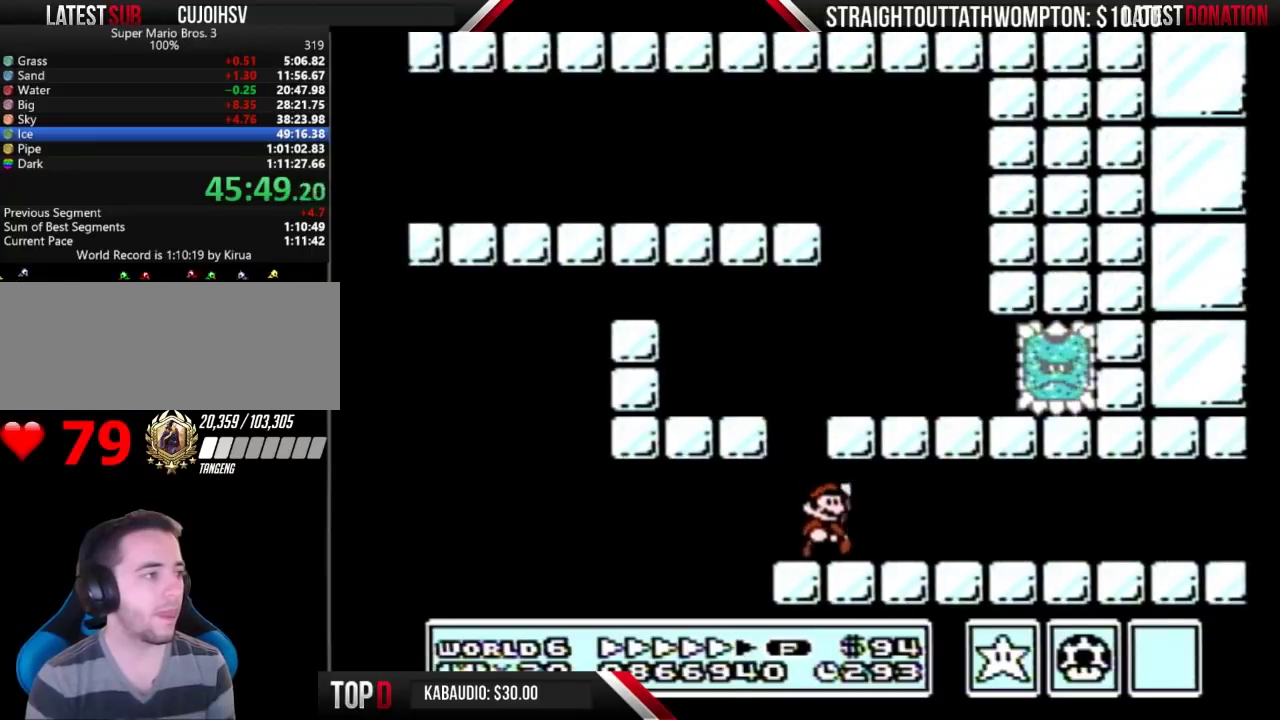
{"buttons": ["B", "DPAD_RIGHT"], "events": [[67, "A", "down"], [133, "A", "up"]]}
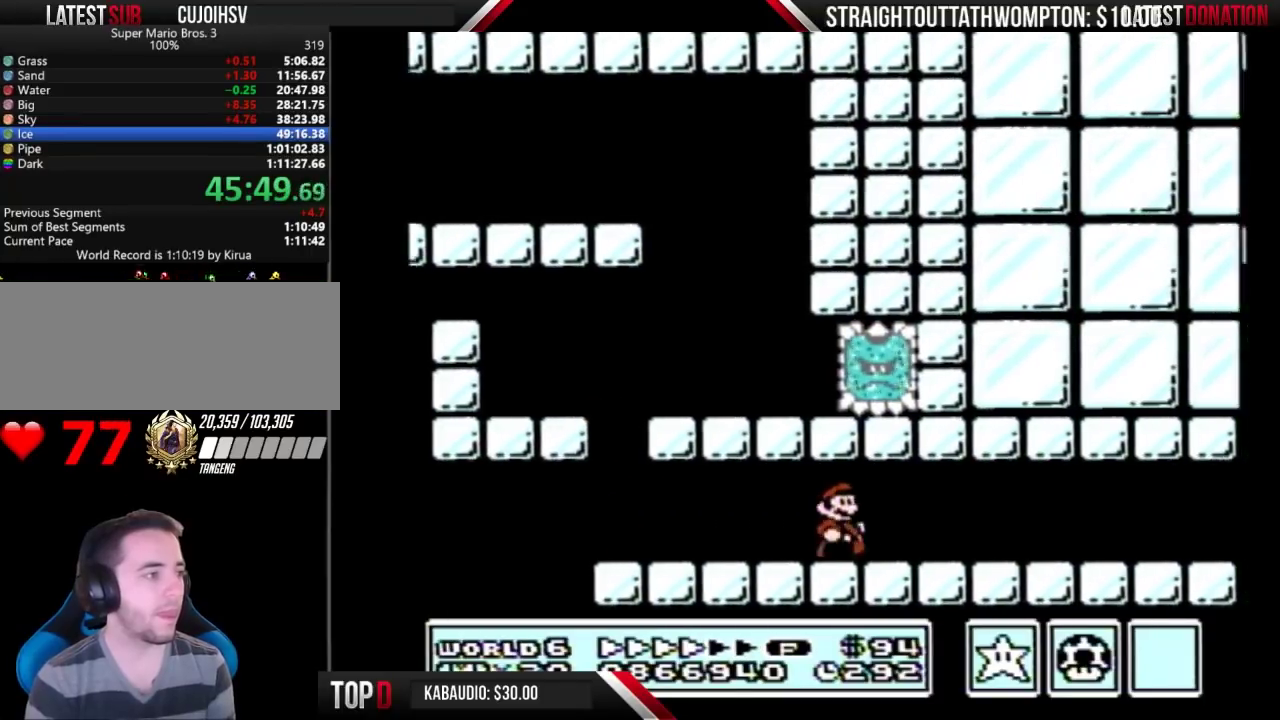
{"buttons": ["B", "DPAD_RIGHT"], "events": []}
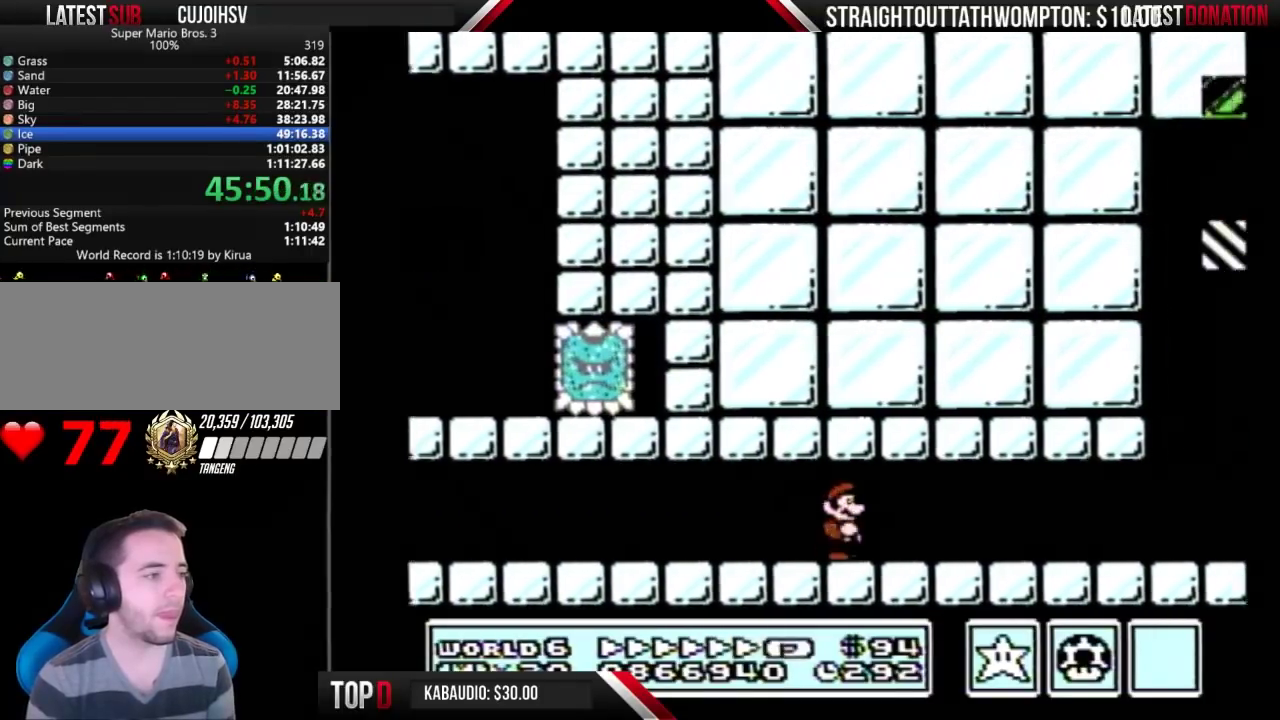
{"buttons": ["B", "DPAD_DOWN"], "events": [[467, "DPAD_DOWN", "down"], [500, "DPAD_RIGHT", "up"]]}
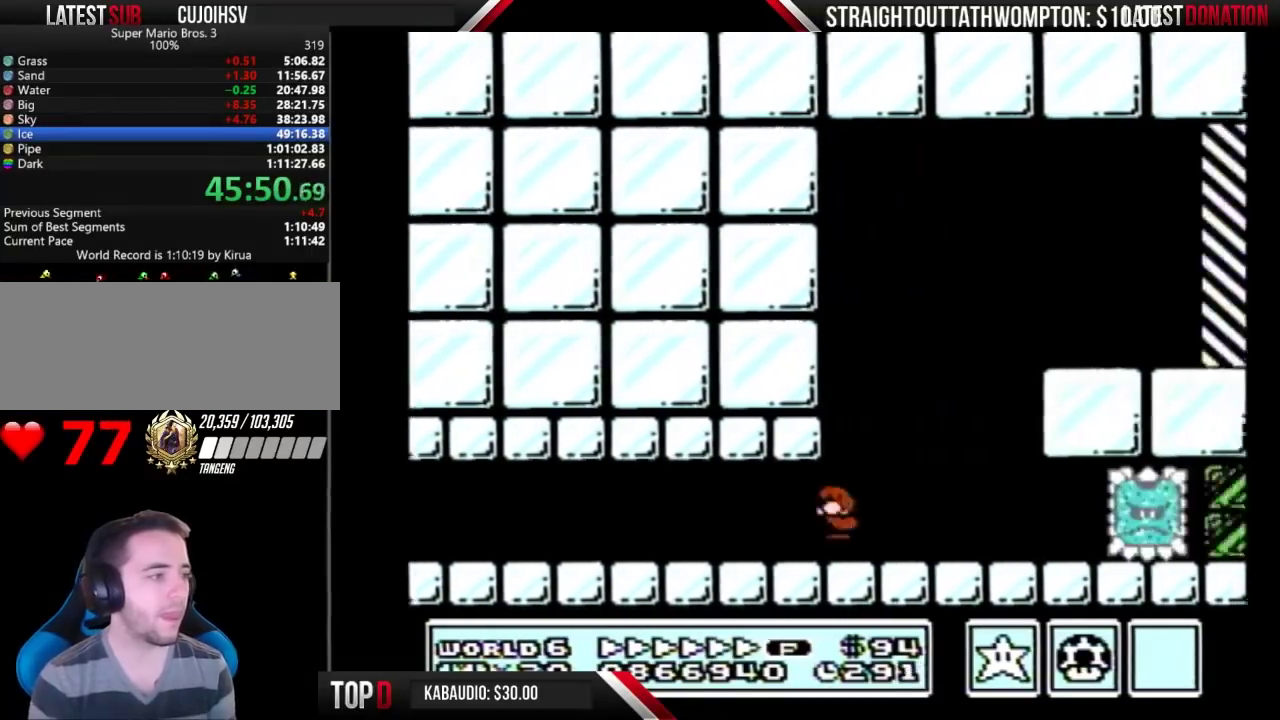
{"buttons": ["B", "DPAD_RIGHT"], "events": [[33, "A", "down"], [33, "DPAD_DOWN", "up"], [33, "DPAD_LEFT", "down"], [133, "DPAD_LEFT", "up"], [167, "DPAD_RIGHT", "down"], [300, "A", "up"]]}
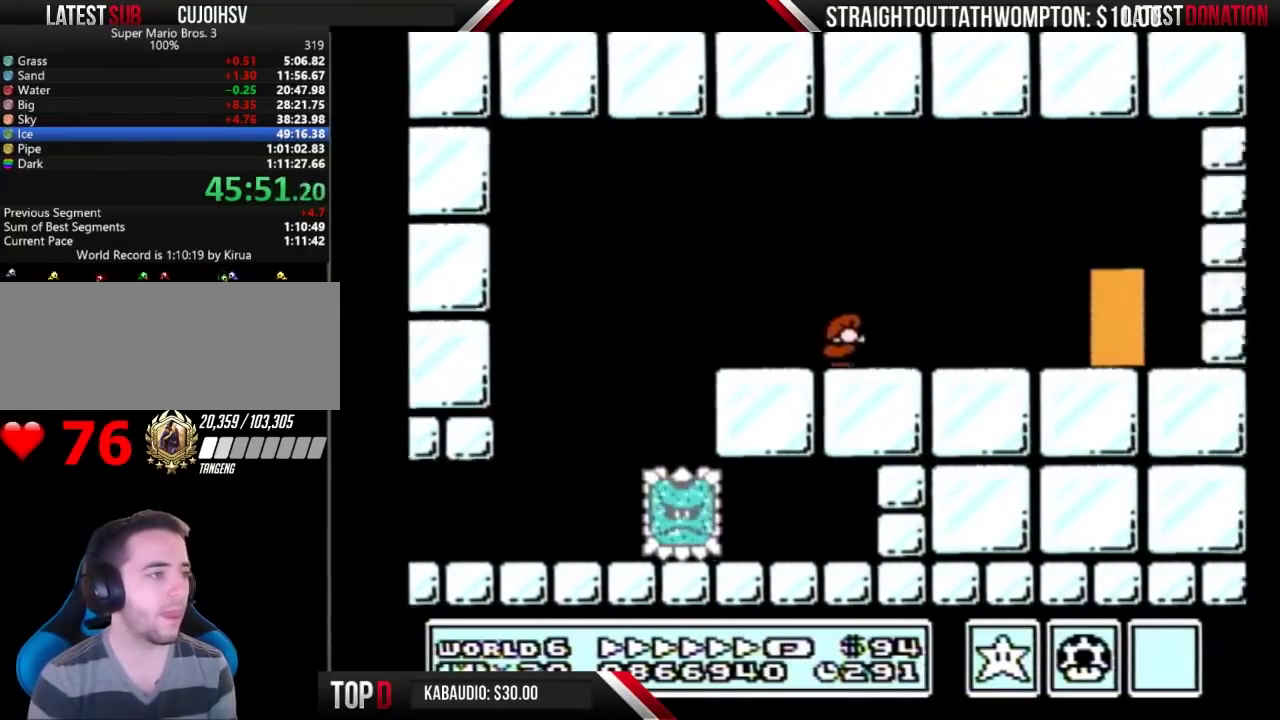
{"buttons": ["B", "DPAD_UP"], "events": [[367, "DPAD_RIGHT", "up"], [433, "DPAD_UP", "down"]]}
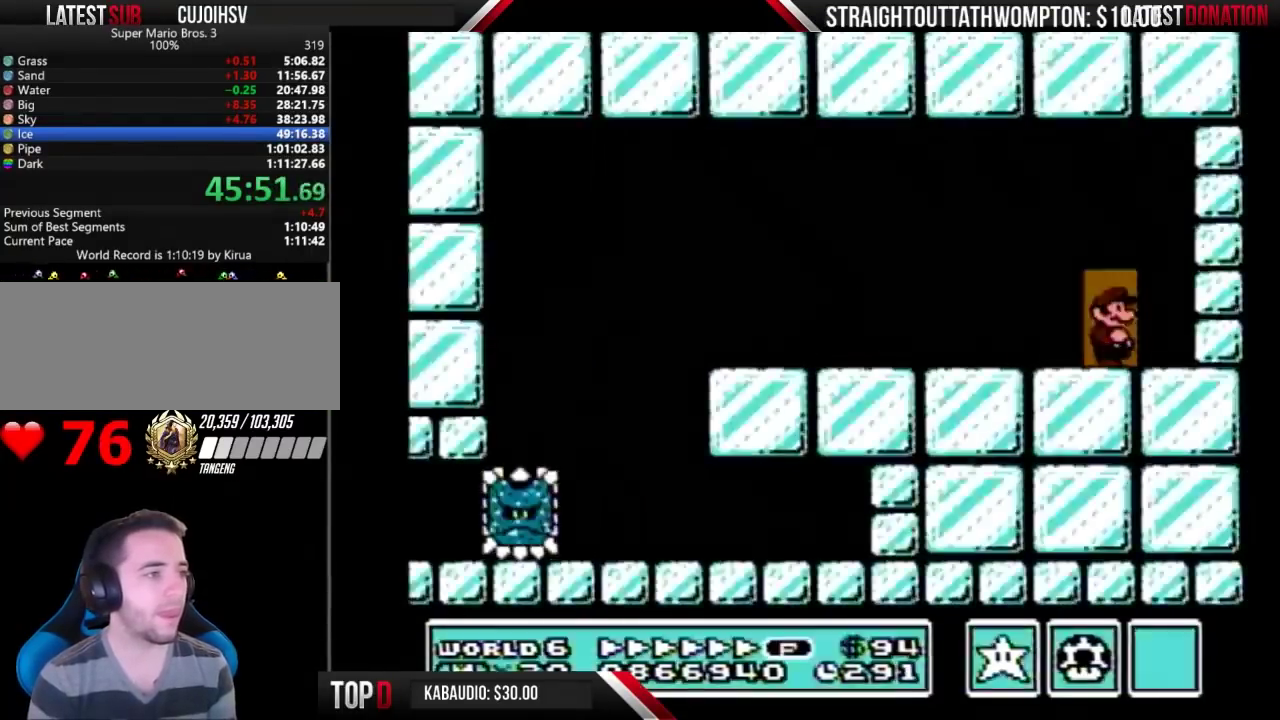
{"buttons": ["B", "DPAD_RIGHT"], "events": [[67, "DPAD_UP", "up"], [133, "DPAD_RIGHT", "down"]]}
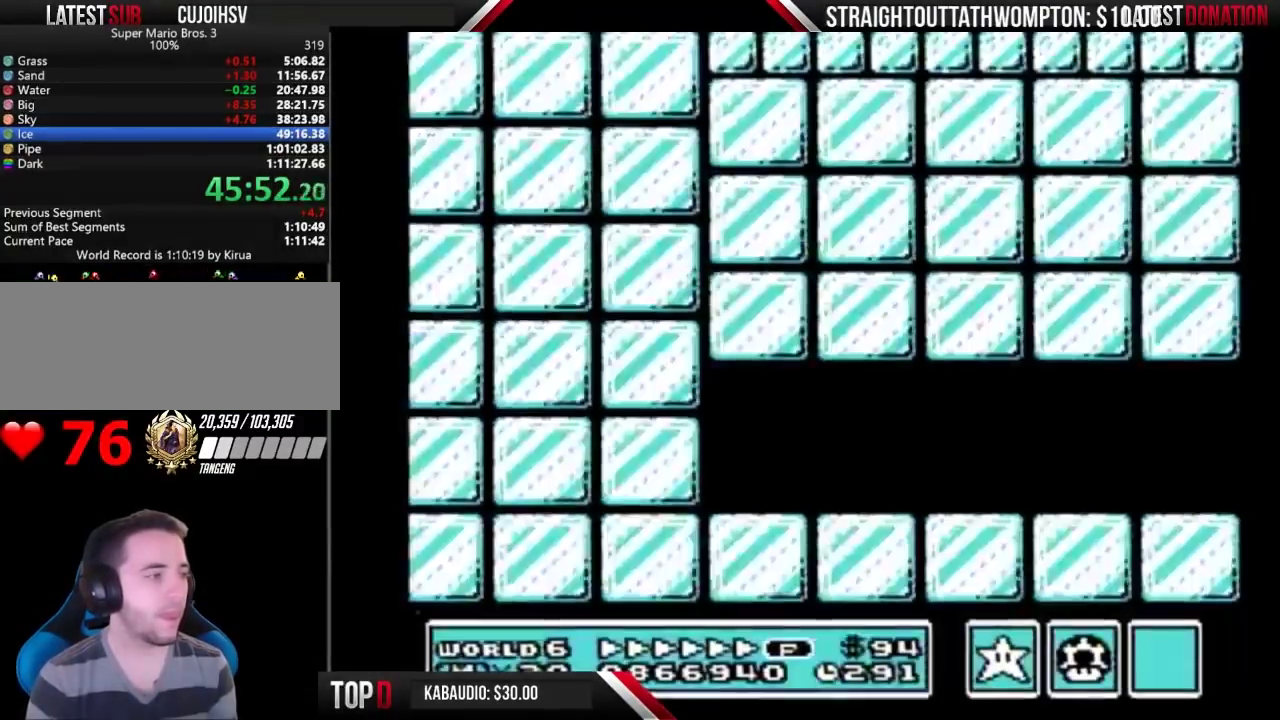
{"buttons": ["B", "DPAD_RIGHT"], "events": []}
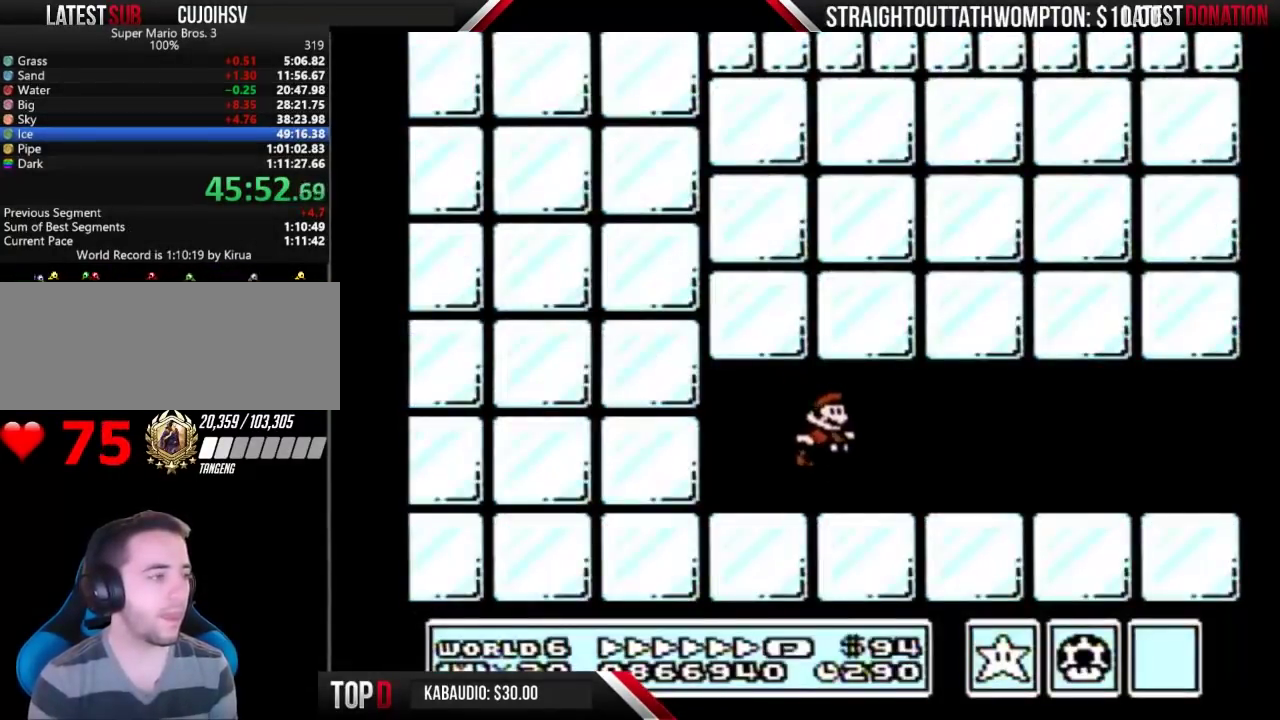
{"buttons": ["B", "DPAD_RIGHT"], "events": []}
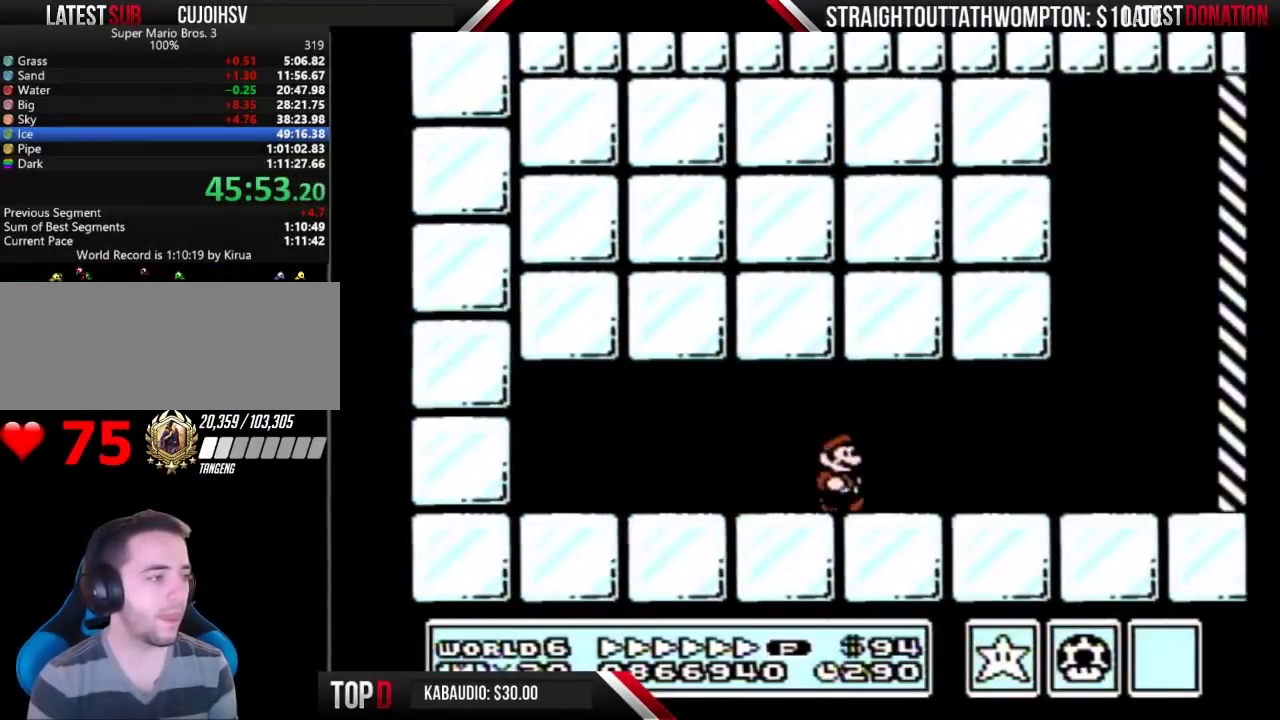
{"buttons": ["B", "DPAD_RIGHT"], "events": []}
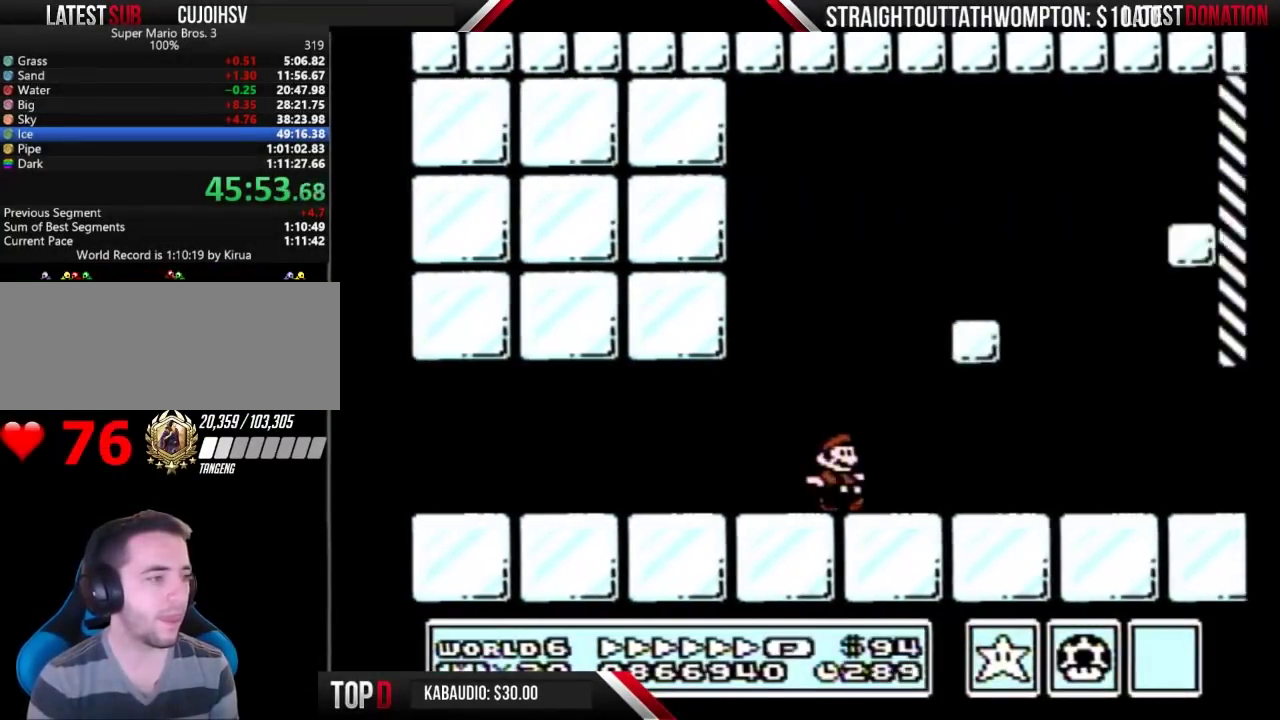
{"buttons": ["B", "DPAD_RIGHT"], "events": []}
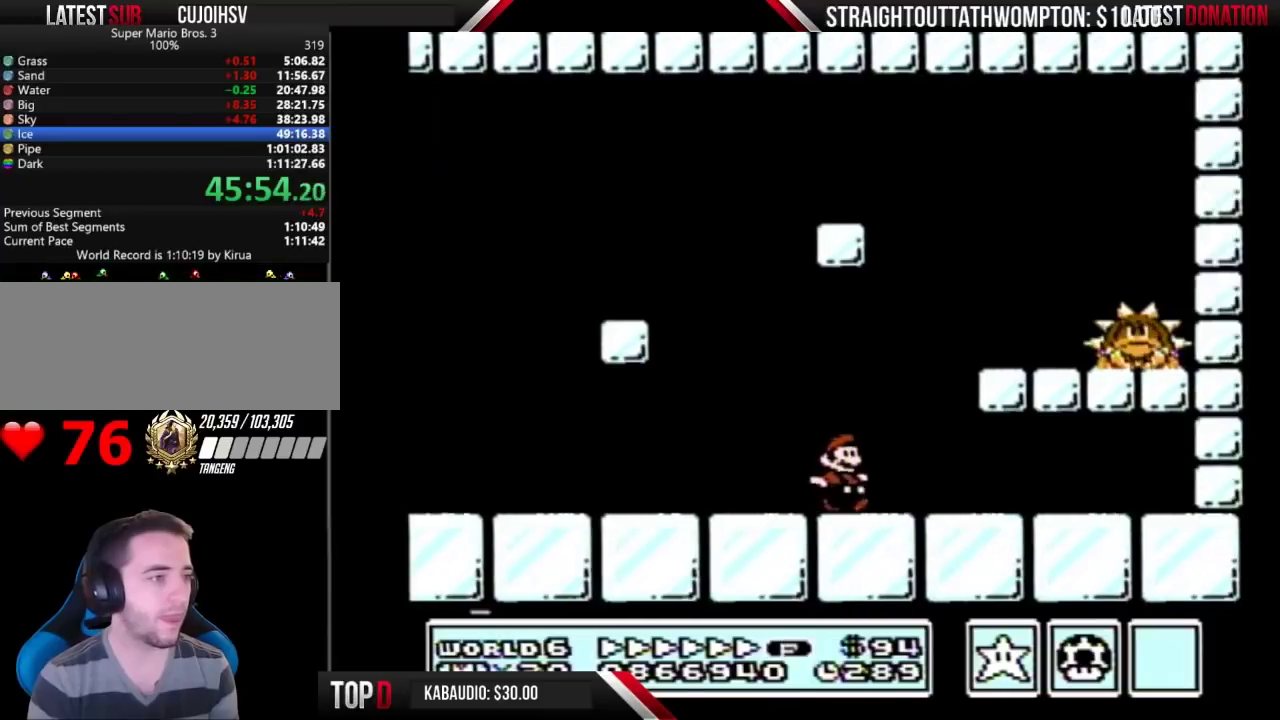
{"buttons": ["B", "DPAD_RIGHT"], "events": [[133, "A", "down"], [433, "A", "up"]]}
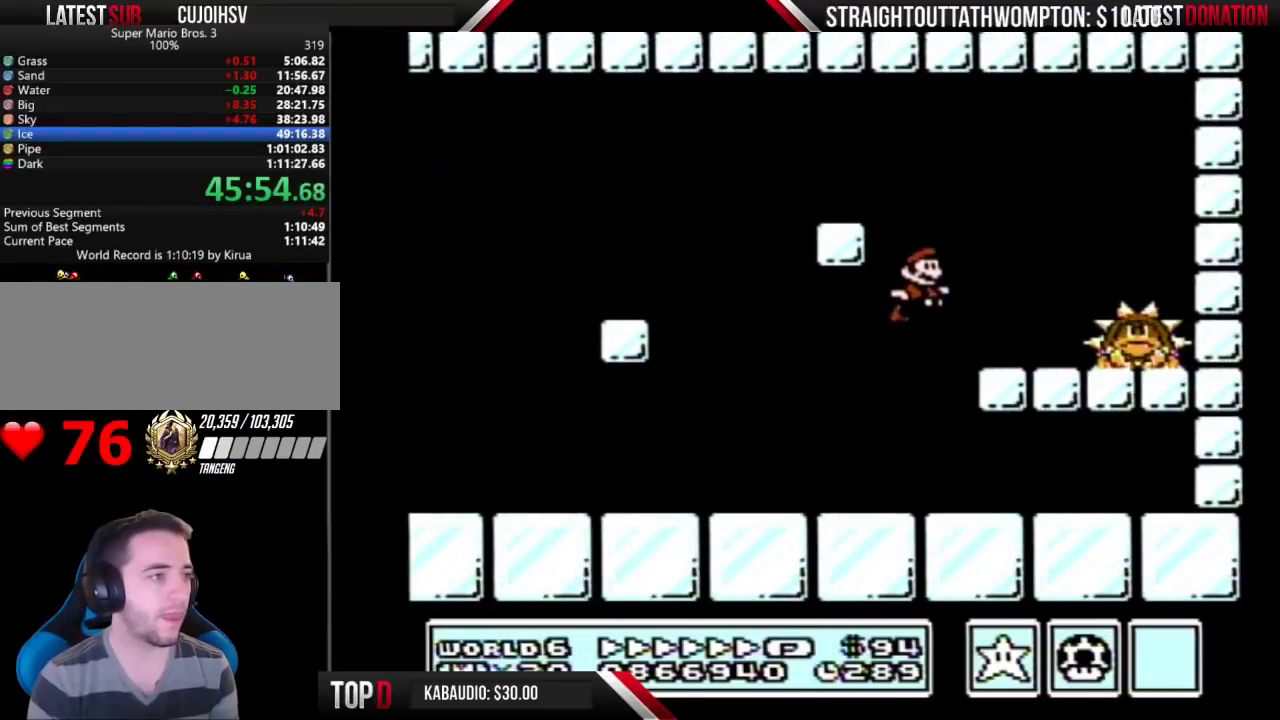
{"buttons": ["B", "DPAD_LEFT"], "events": [[167, "DPAD_RIGHT", "up"], [200, "DPAD_LEFT", "down"], [267, "DPAD_LEFT", "up"], [433, "DPAD_LEFT", "down"]]}
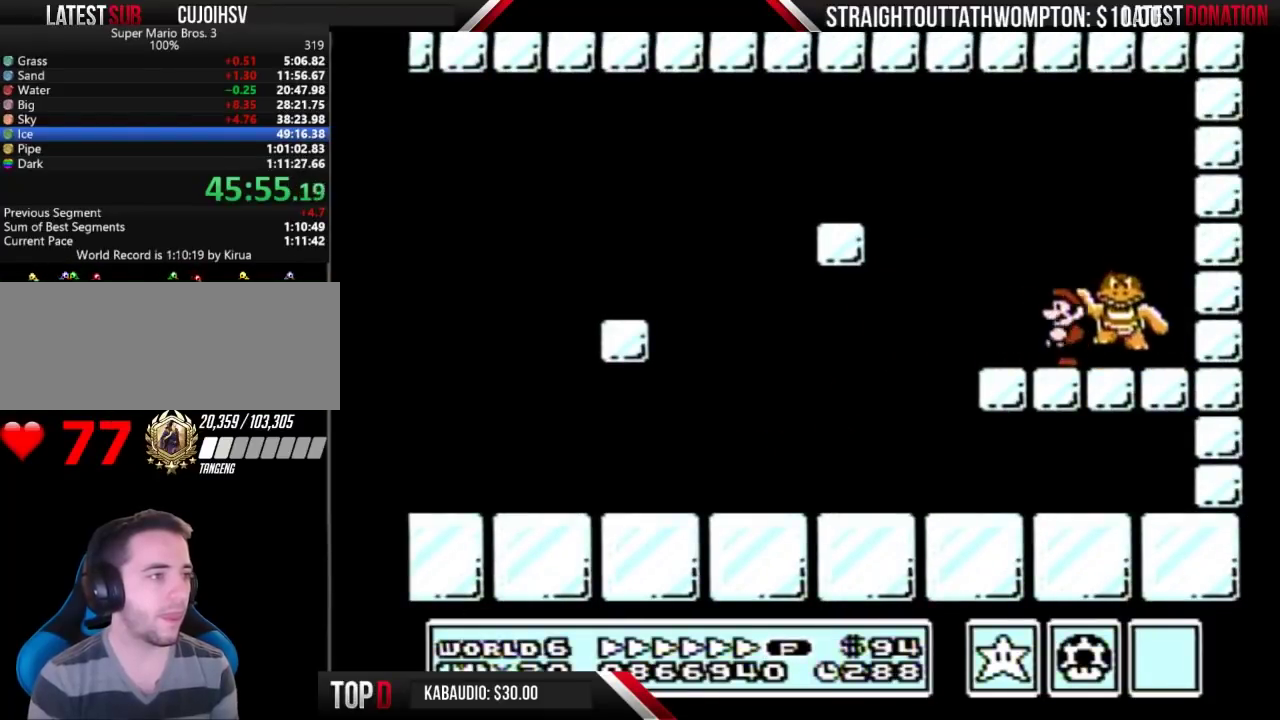
{"buttons": ["B"], "events": [[33, "A", "down"], [167, "A", "up"], [267, "DPAD_LEFT", "up"]]}